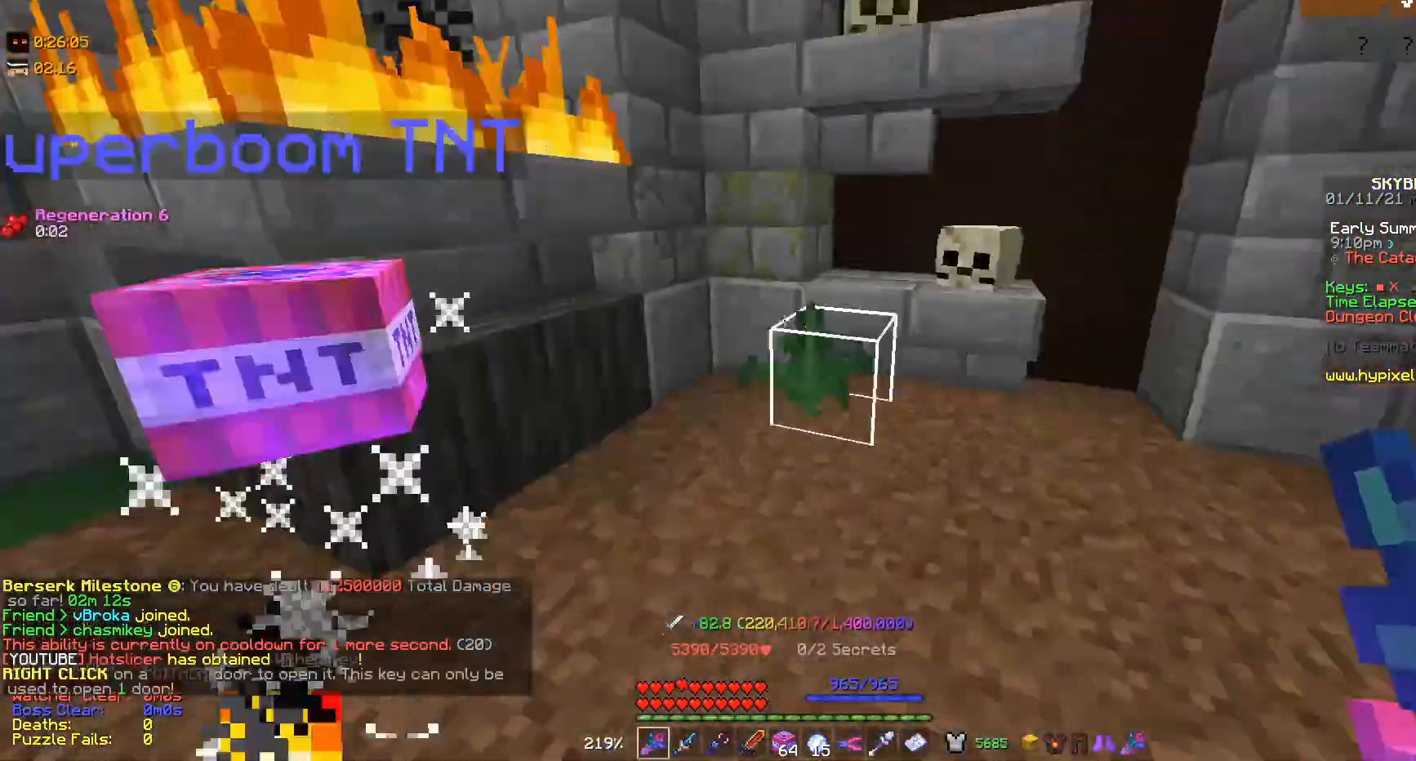
Gameplay with keyboard and mouse; each line is a JSON object with the keys and mouse buttons held at the frame after it. "events" lists presses ("down") and releases ("up") of "a", "d", "s", "w", "mouse_left" and "mouse_right" between this image and that frame as [ms after this image, input, new state], when the widget could be followed in between. "mouse_left", "mouse_right" = the "left", "right" buttons of the "mouse" list. No other keys are recorded. Fast repeated clicks can show as one long hold. Mouse movement is not recorded.
{"keys": [], "mouse": [], "events": [[167, "a", "up"], [267, "a", "down"], [267, "w", "down"], [467, "a", "up"], [467, "w", "up"]]}
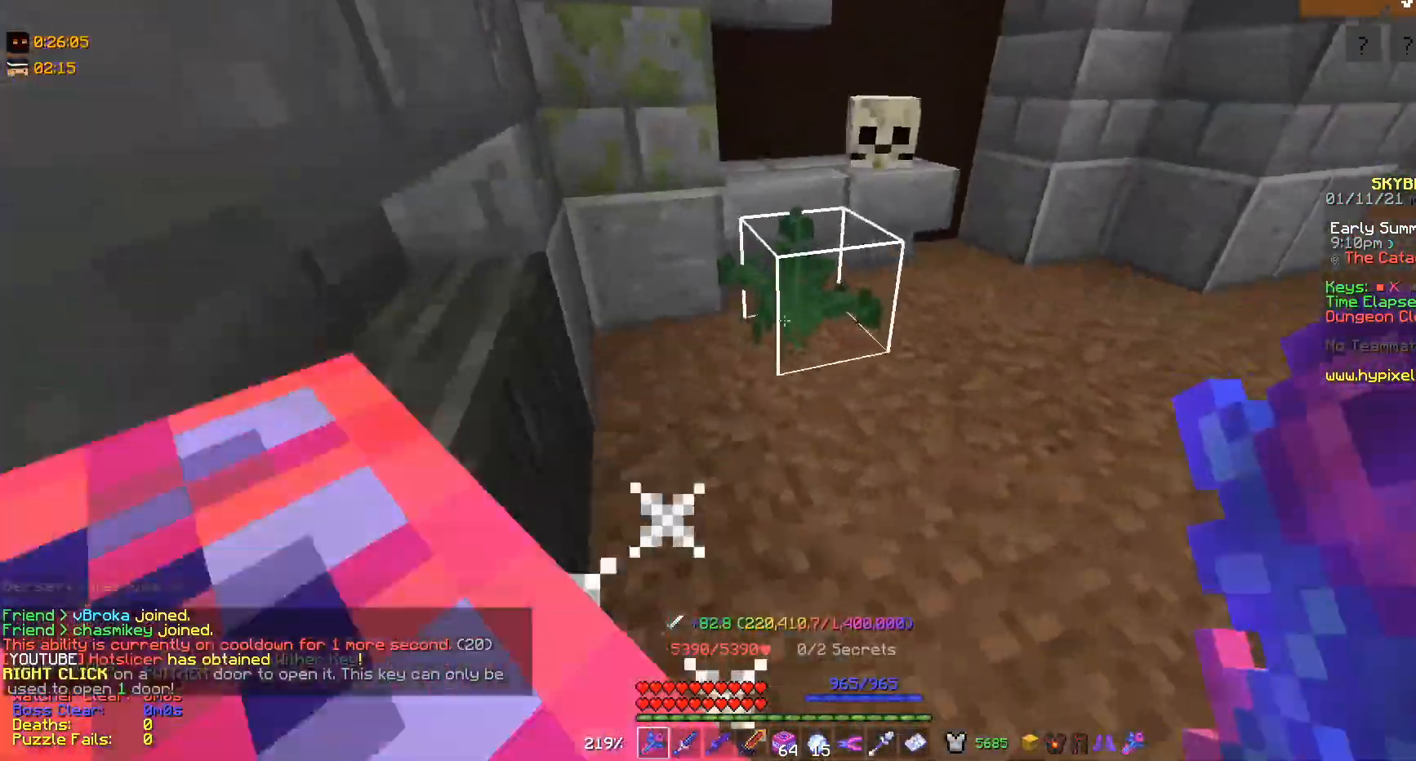
{"keys": ["w"], "mouse": [], "events": [[367, "w", "down"]]}
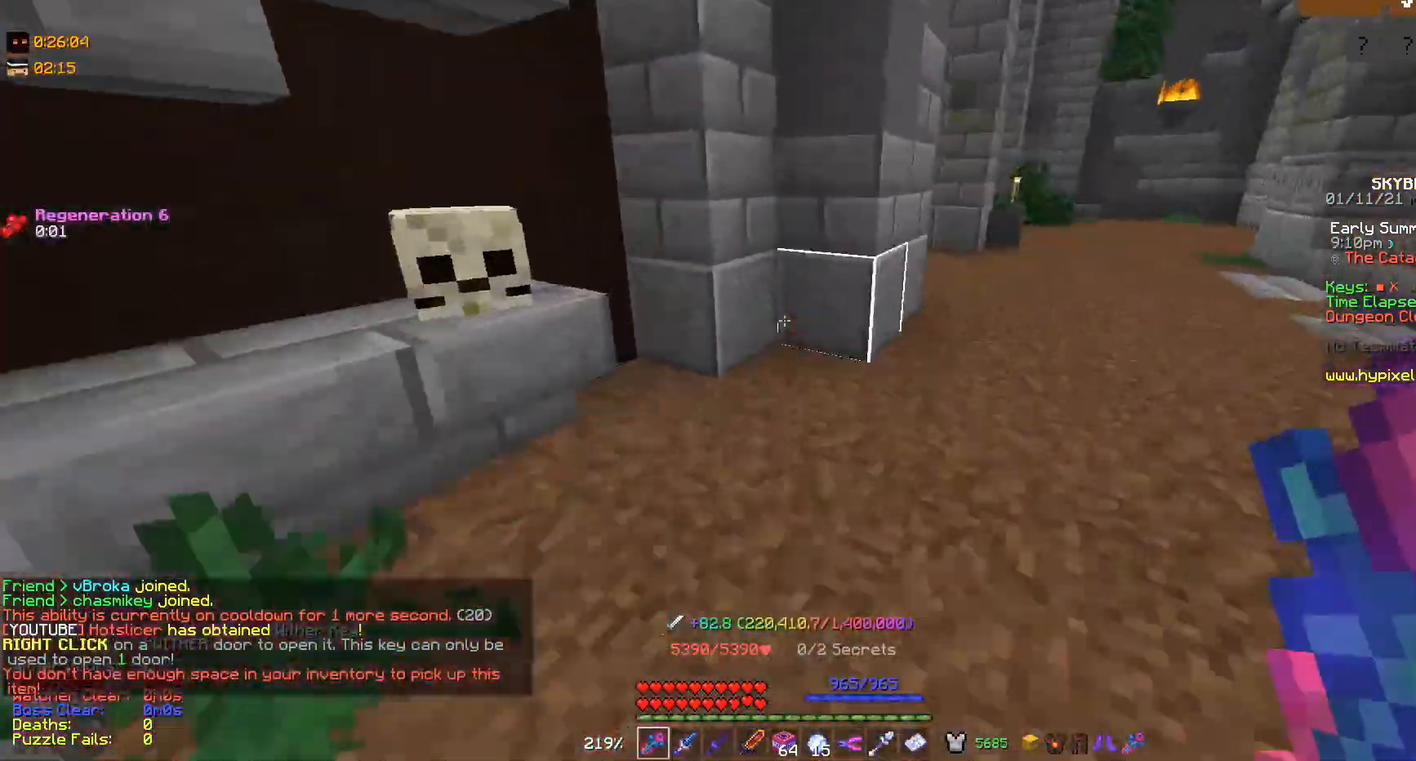
{"keys": ["d", "w"], "mouse": [], "events": [[67, "d", "down"]]}
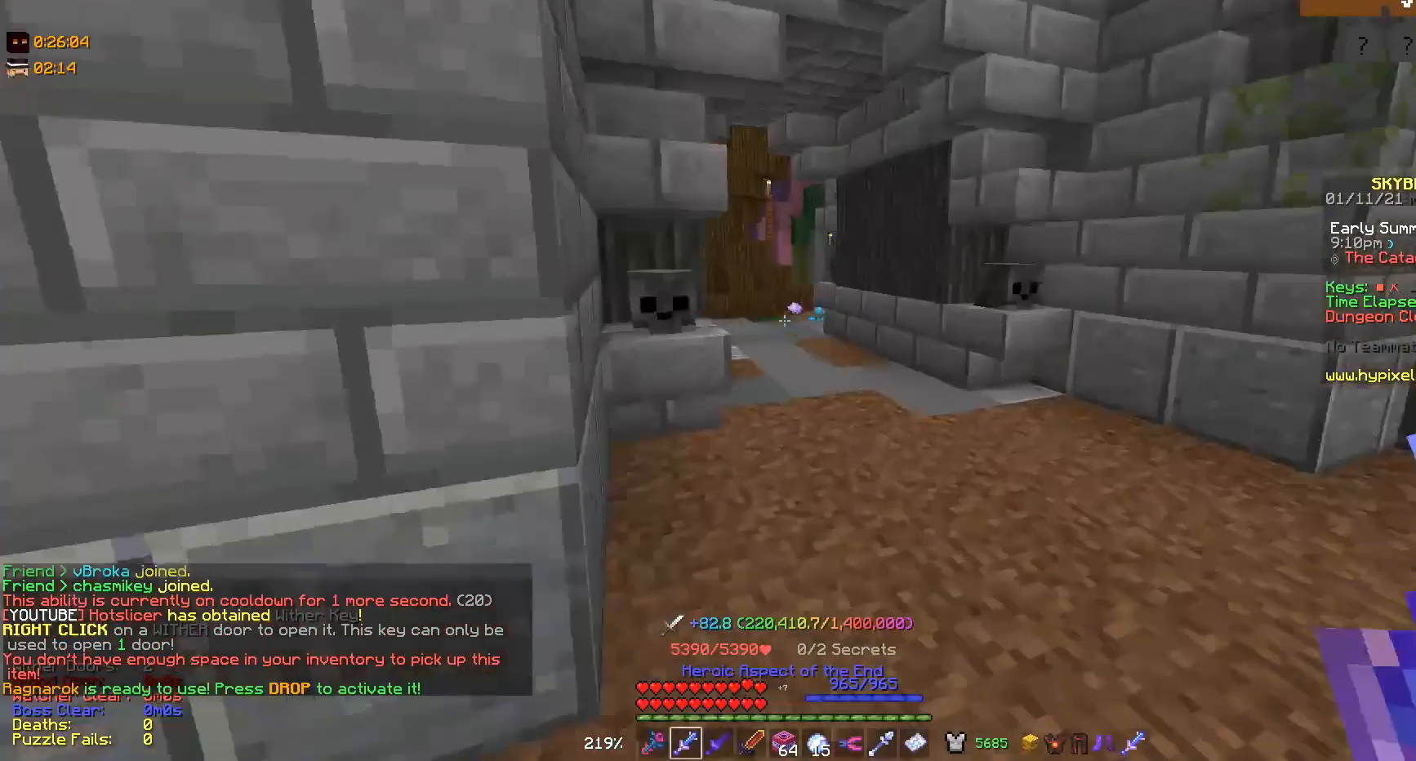
{"keys": ["w"], "mouse": [], "events": [[67, "d", "up"]]}
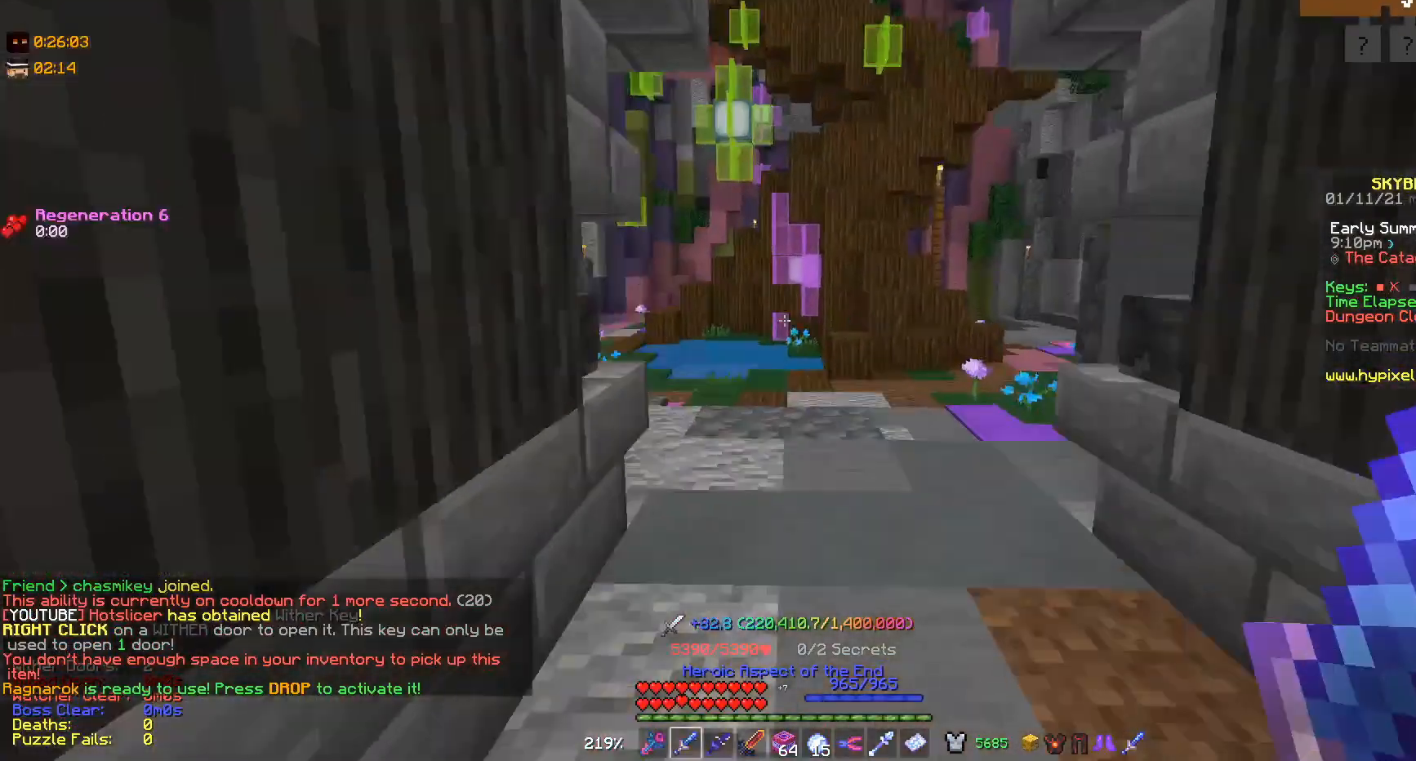
{"keys": ["w"], "mouse": [], "events": []}
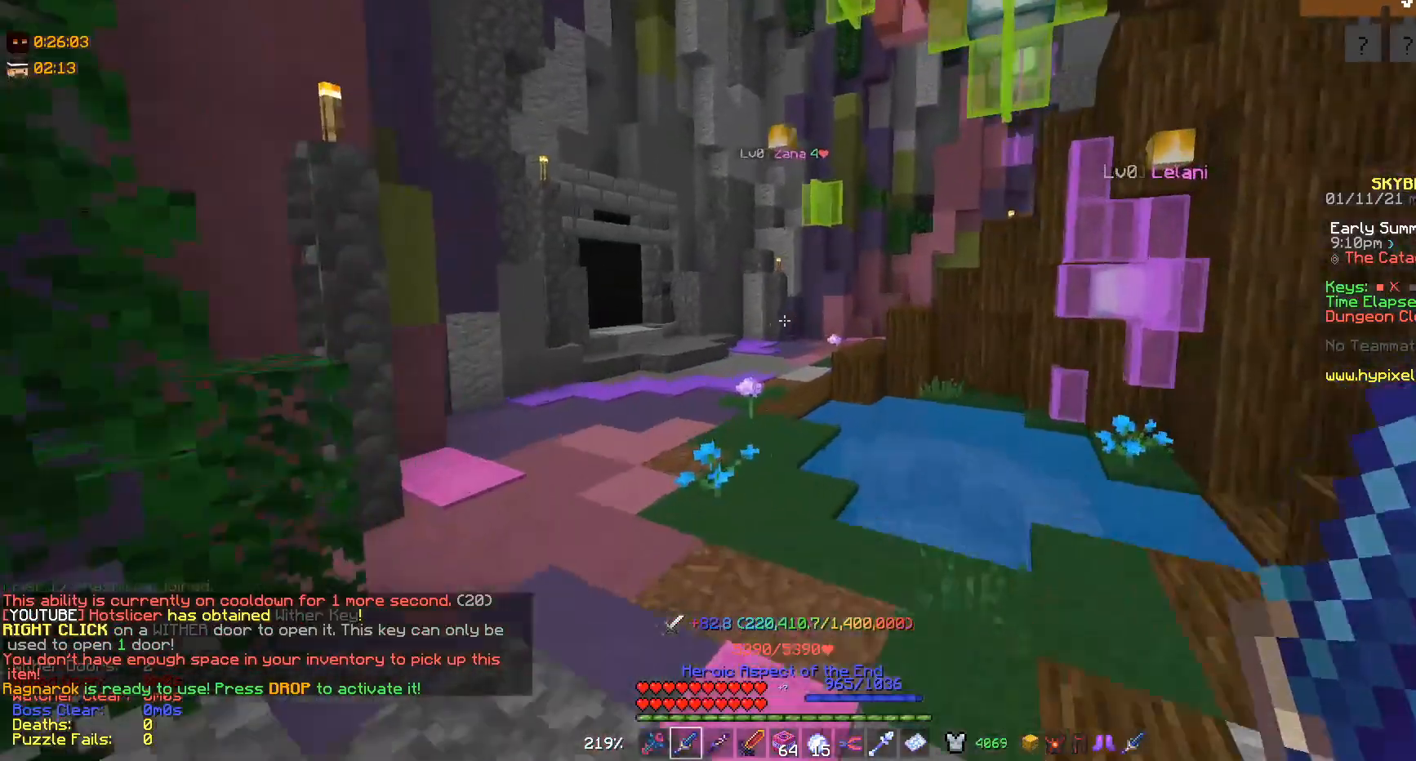
{"keys": ["w"], "mouse": [], "events": [[67, "a", "down"], [133, "mouse_right", "down"], [167, "a", "up"], [300, "mouse_right", "up"]]}
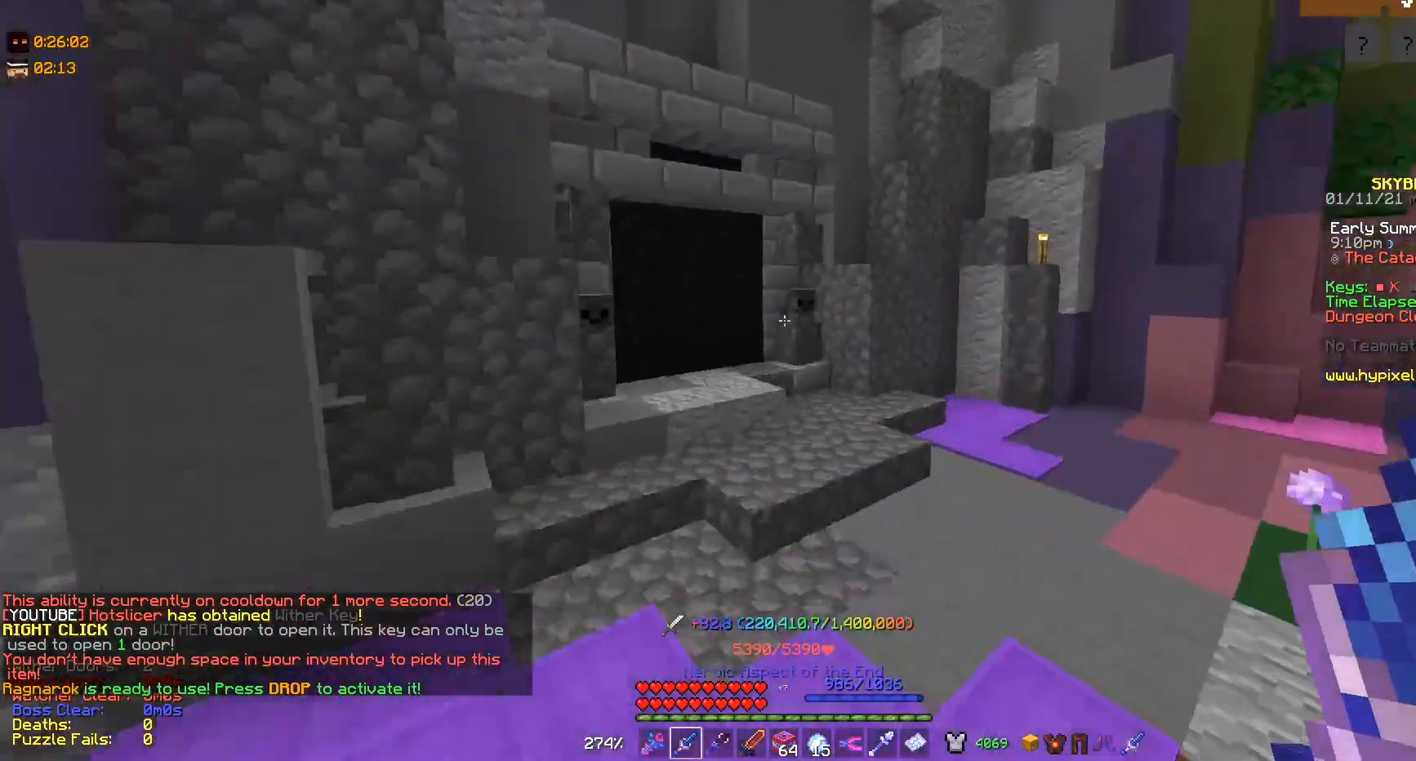
{"keys": ["d", "w"], "mouse": [], "events": [[333, "d", "down"]]}
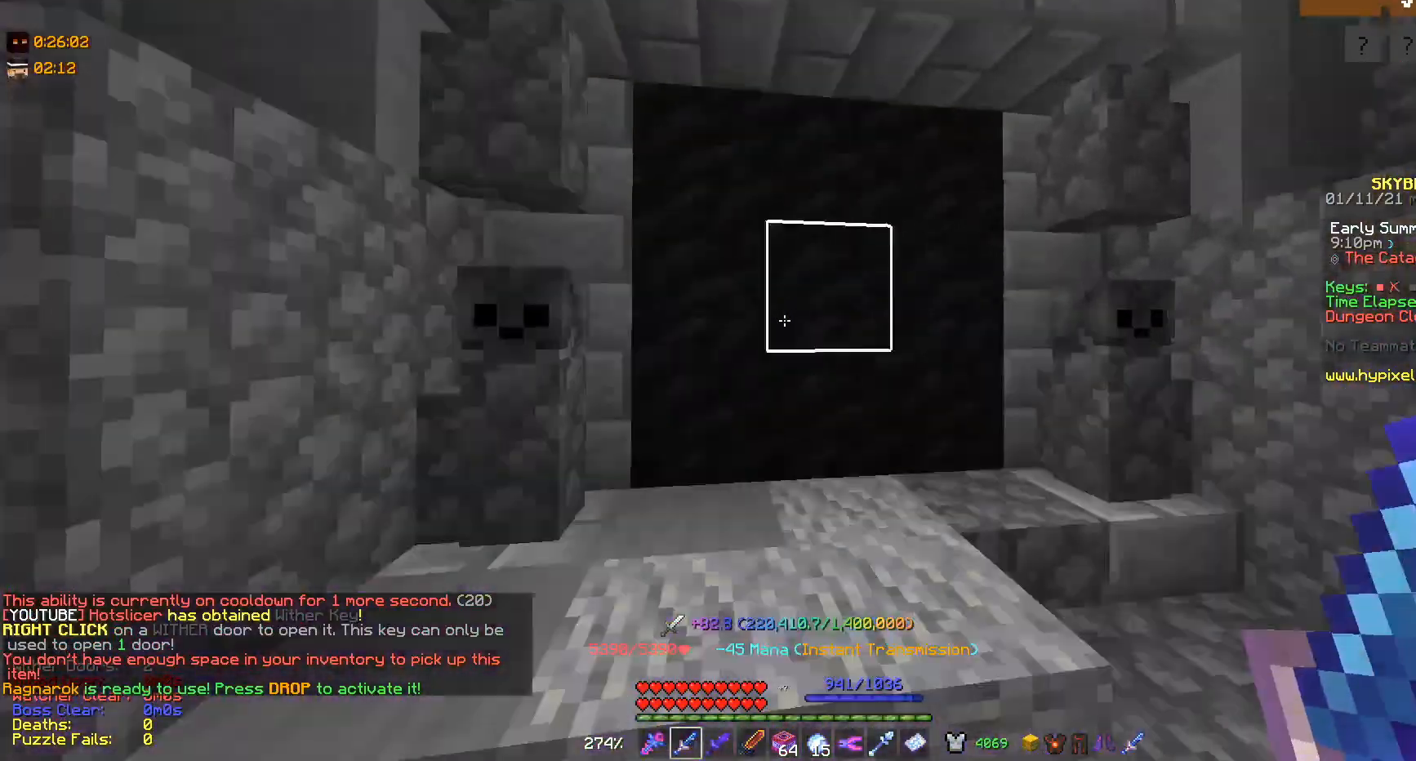
{"keys": [], "mouse": [], "events": [[33, "d", "up"], [233, "mouse_left", "down"], [267, "w", "up"], [400, "mouse_left", "up"]]}
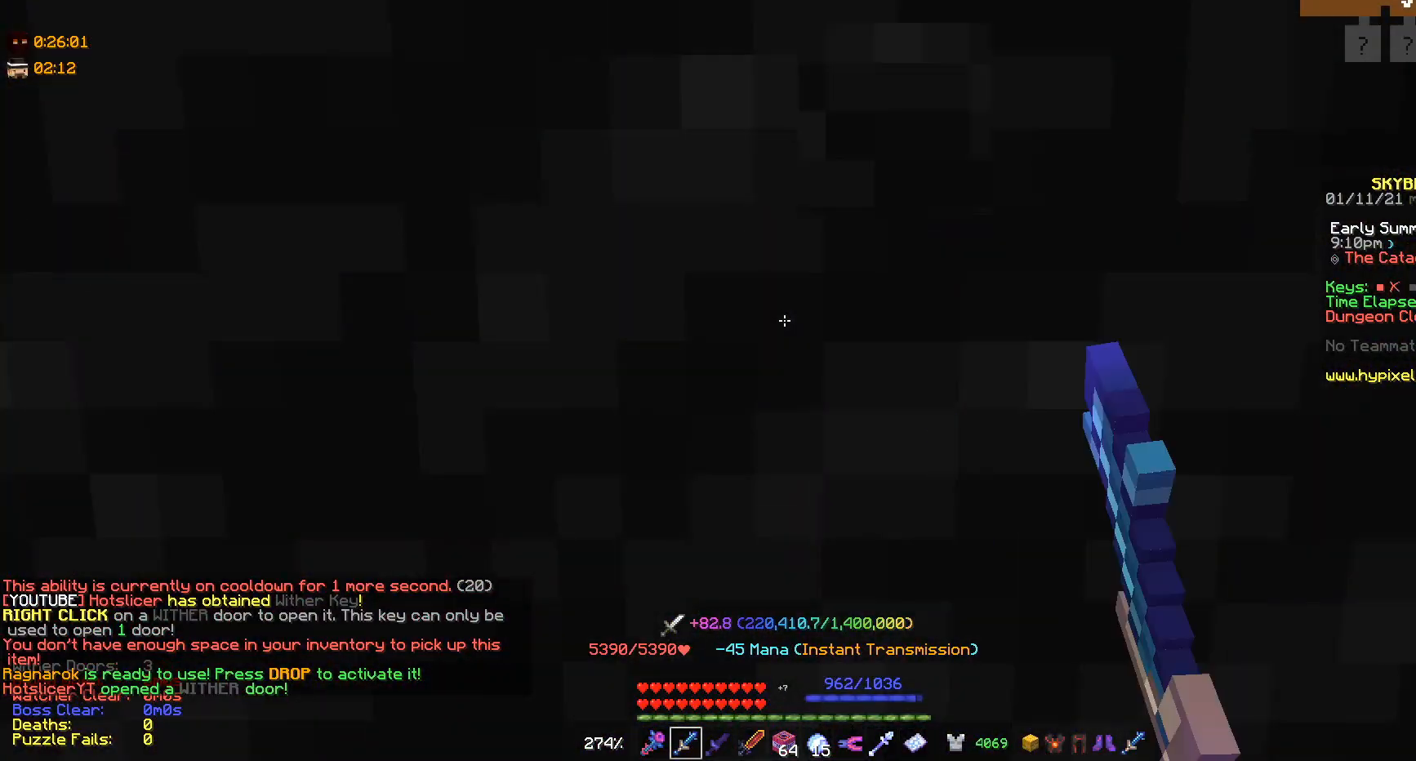
{"keys": [], "mouse": [], "events": []}
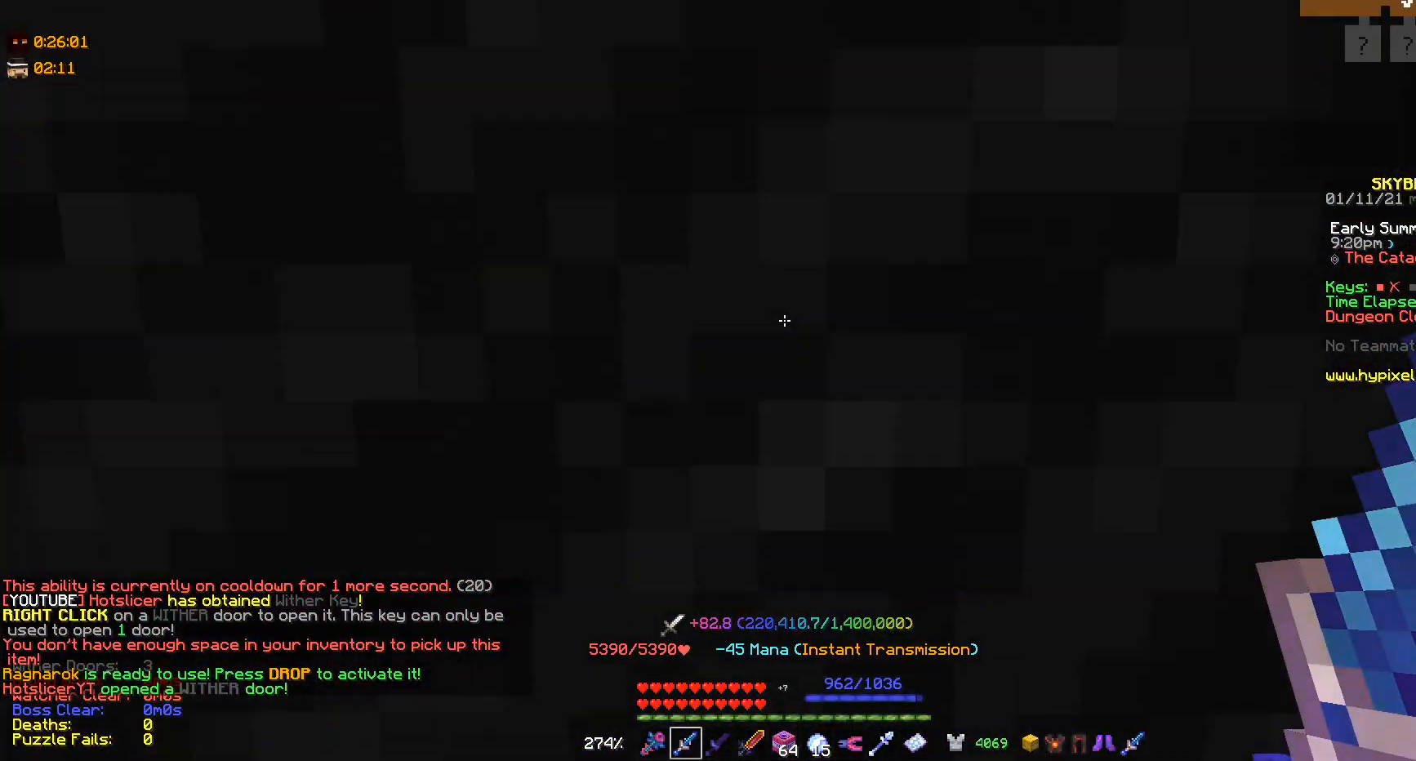
{"keys": [], "mouse": [], "events": []}
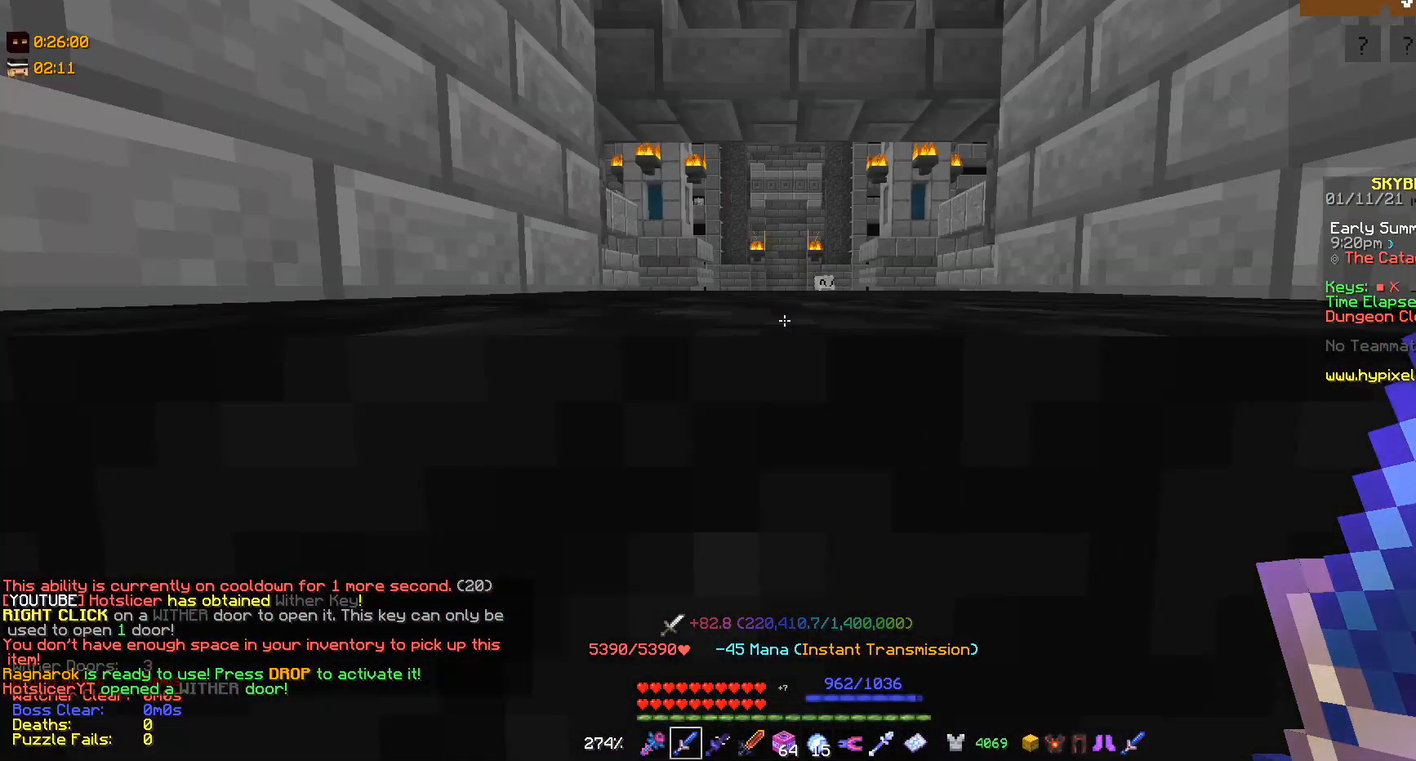
{"keys": [], "mouse": [], "events": []}
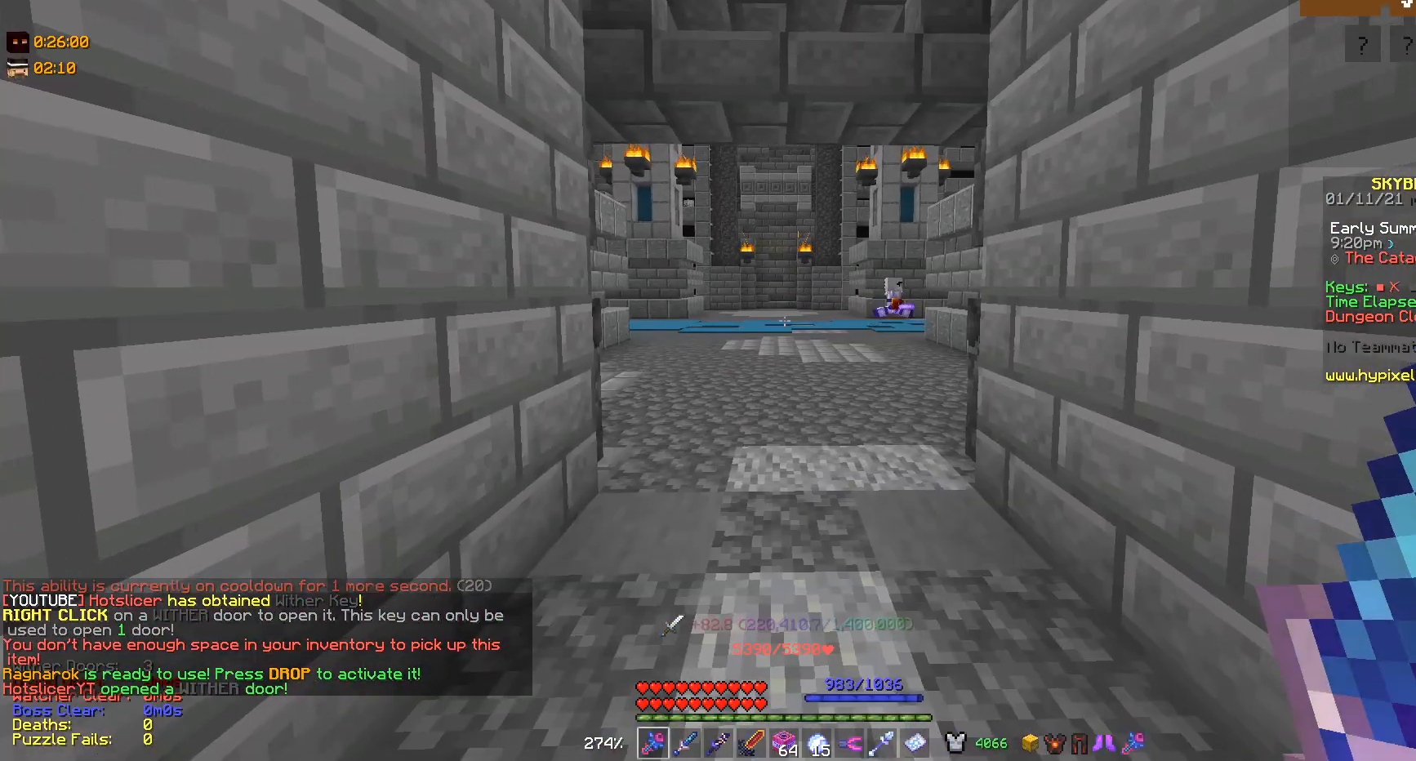
{"keys": ["w"], "mouse": [], "events": [[367, "w", "down"]]}
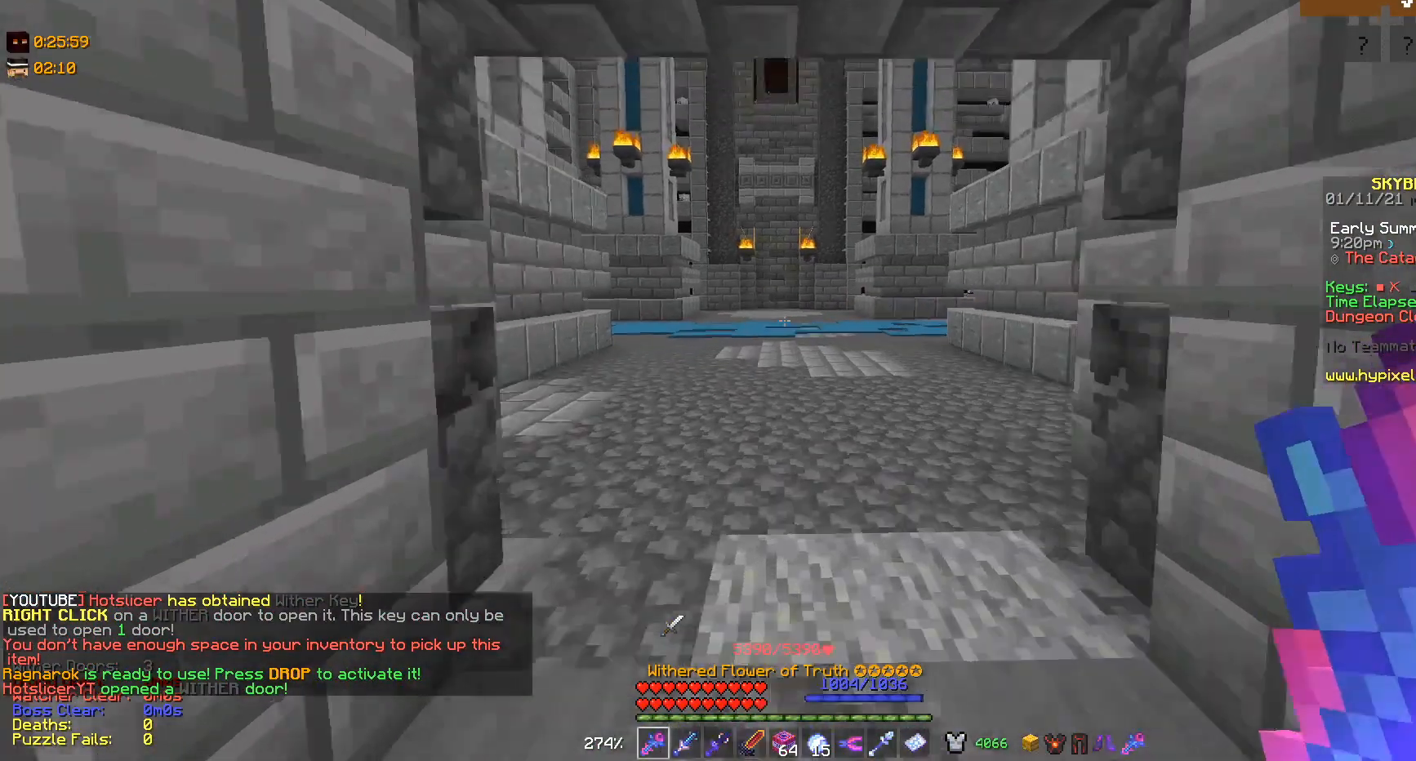
{"keys": ["a", "w"], "mouse": [], "events": [[67, "w", "up"], [333, "a", "down"], [333, "w", "down"]]}
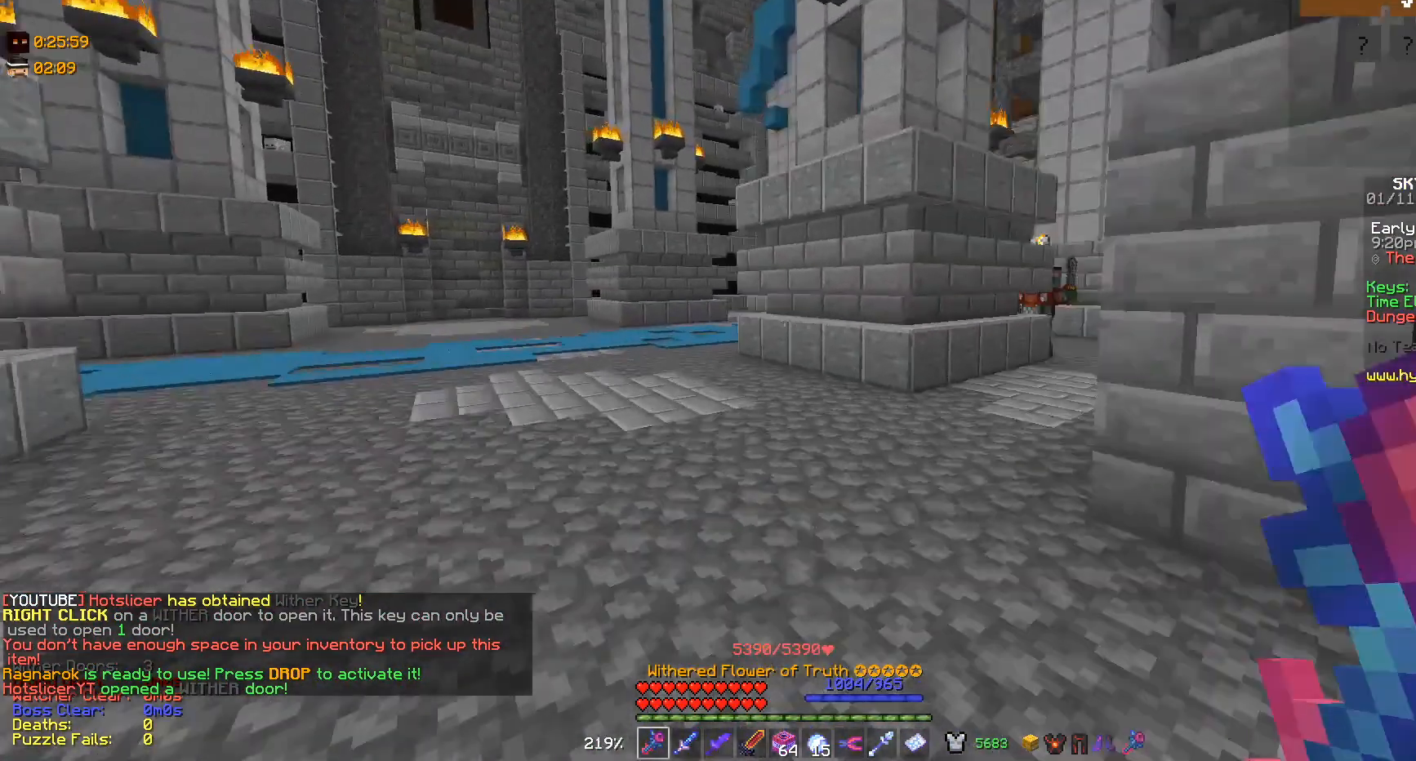
{"keys": [], "mouse": [], "events": [[33, "w", "up"], [300, "a", "up"]]}
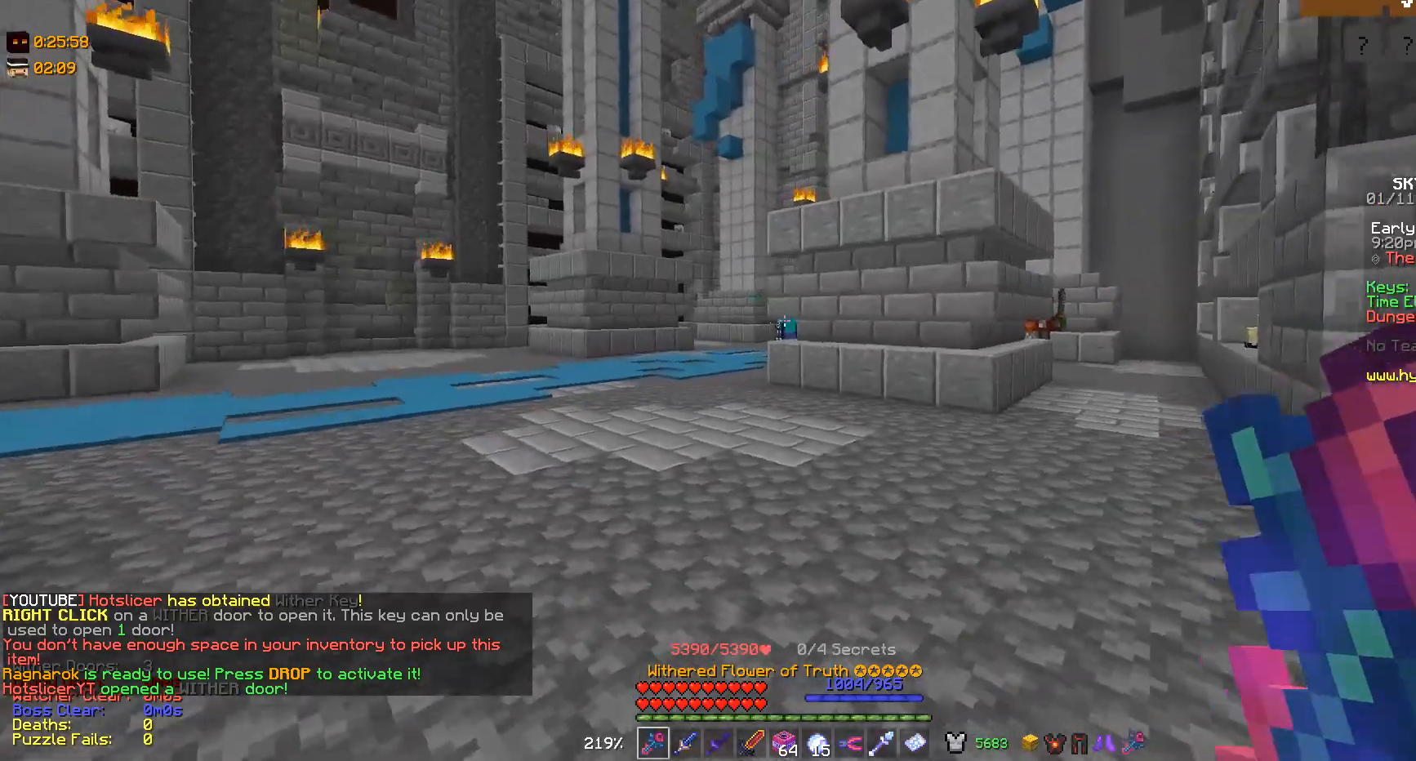
{"keys": [], "mouse": [], "events": [[167, "a", "down"], [167, "w", "down"], [267, "a", "up"], [267, "w", "up"]]}
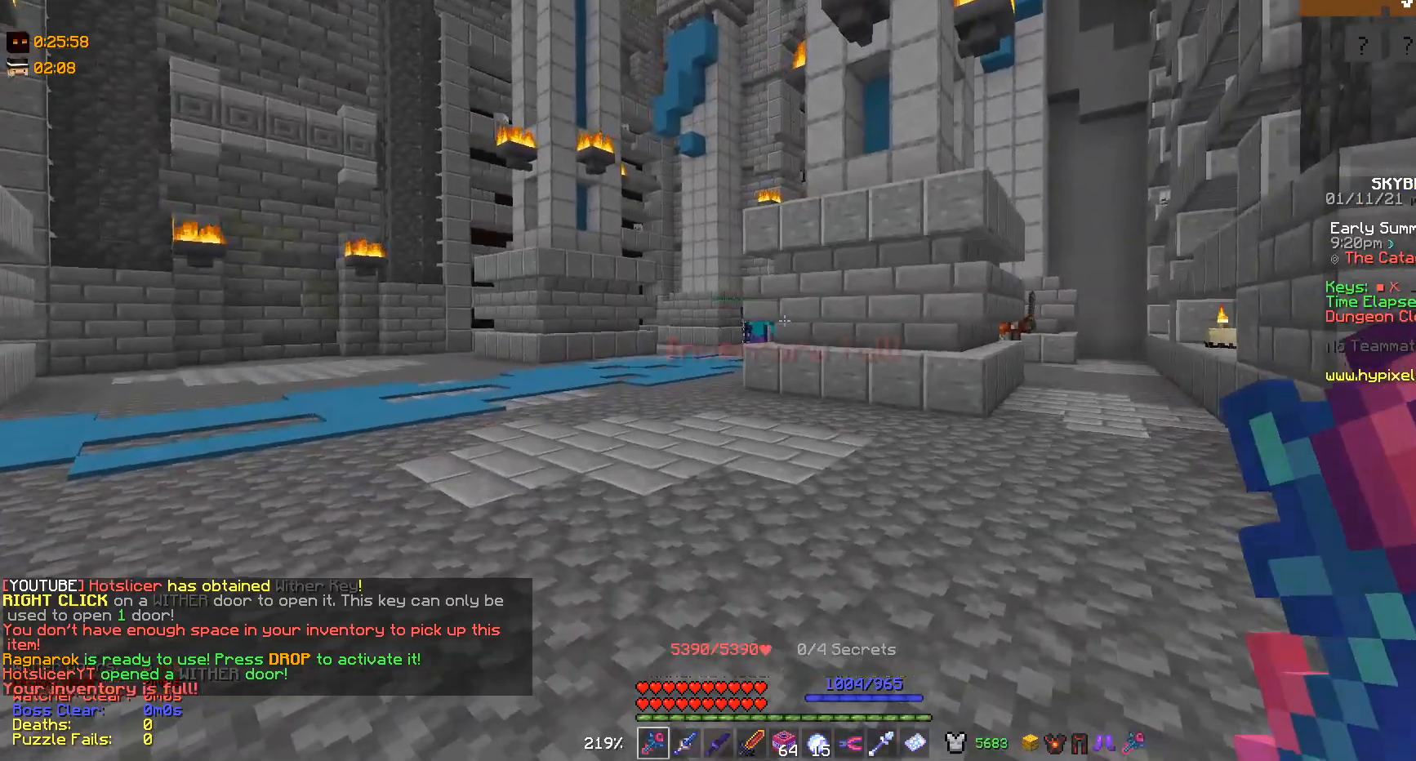
{"keys": [], "mouse": [], "events": [[33, "d", "down"], [167, "w", "down"], [367, "d", "up"], [500, "w", "up"]]}
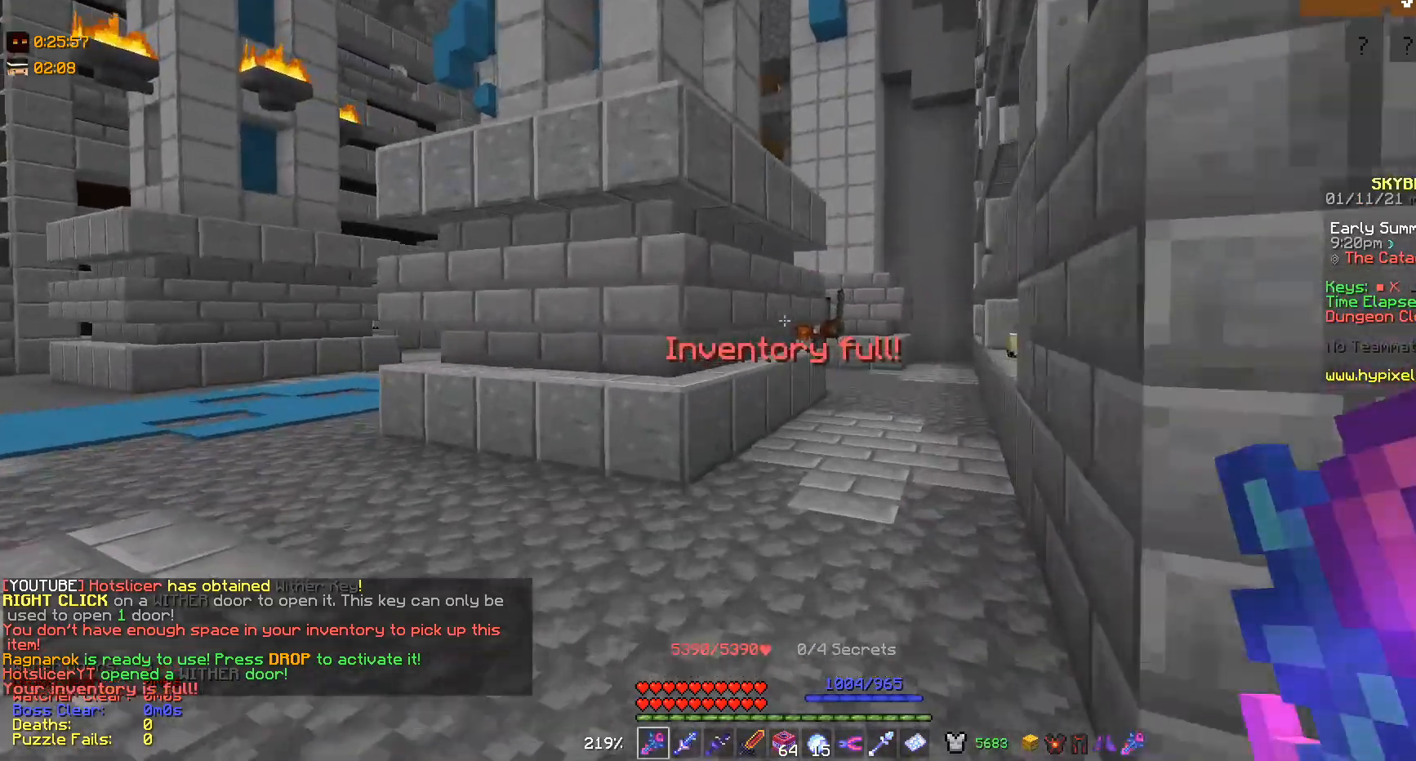
{"keys": [], "mouse": ["right"], "events": [[133, "d", "down"], [133, "w", "down"], [267, "d", "up"], [267, "w", "up"], [500, "mouse_right", "down"]]}
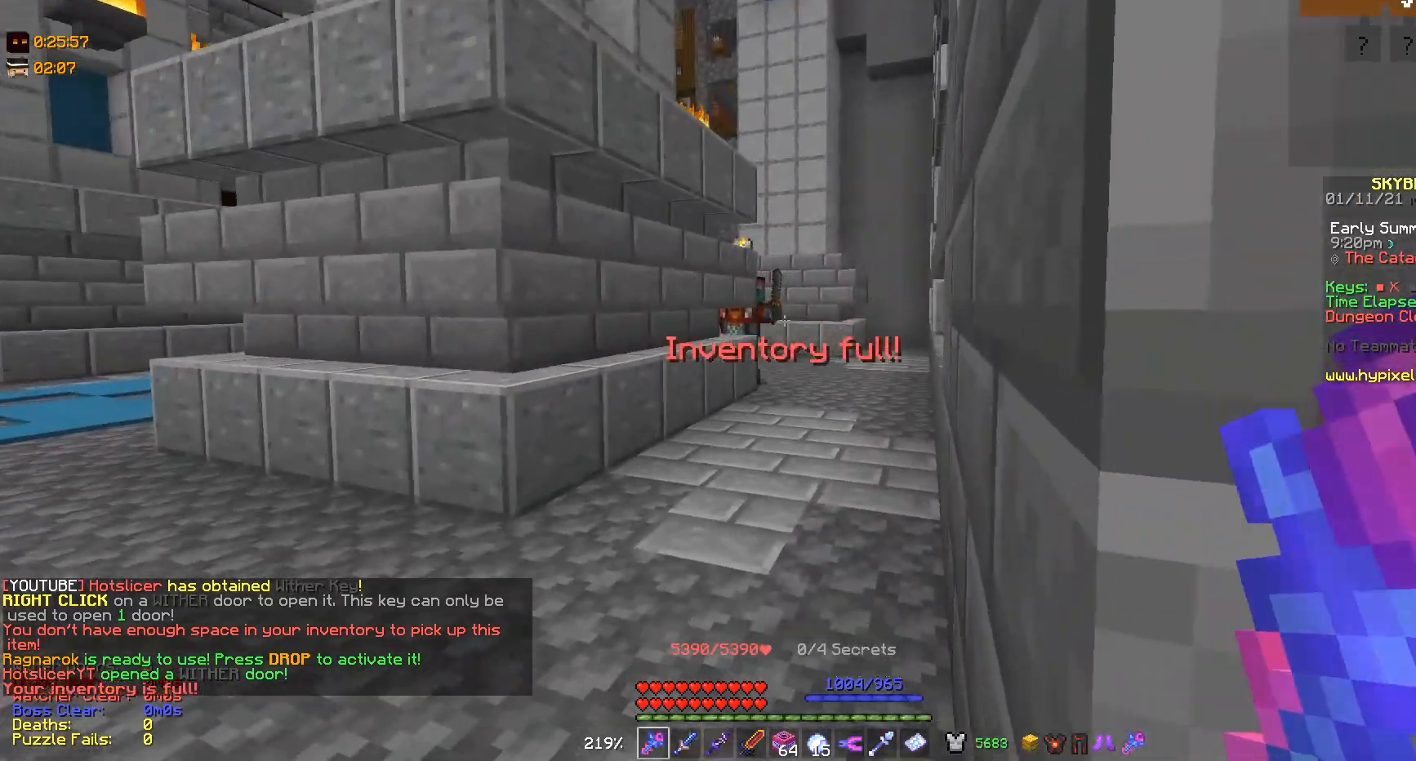
{"keys": [], "mouse": [], "events": [[167, "mouse_right", "up"]]}
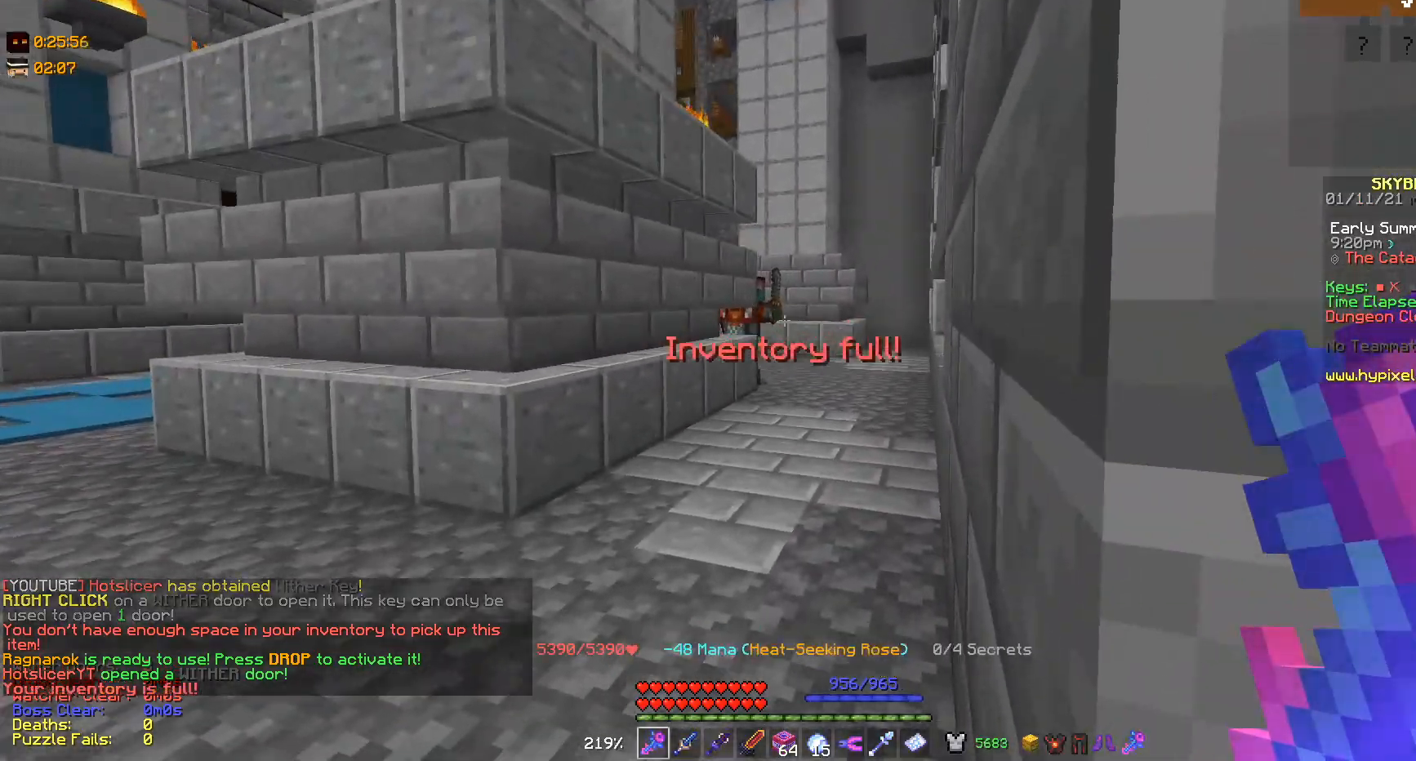
{"keys": ["a"], "mouse": [], "events": [[67, "s", "down"], [100, "a", "down"], [433, "s", "up"]]}
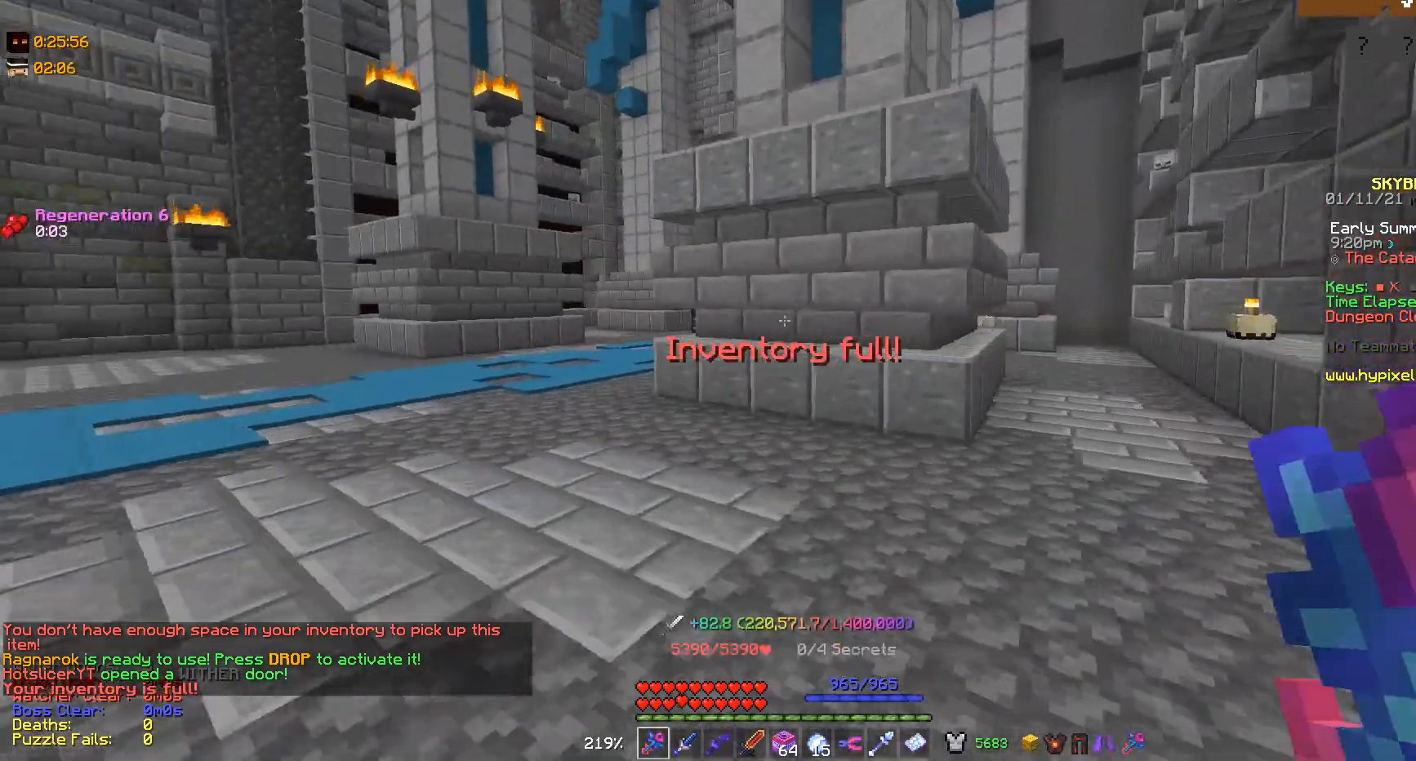
{"keys": ["a"], "mouse": [], "events": []}
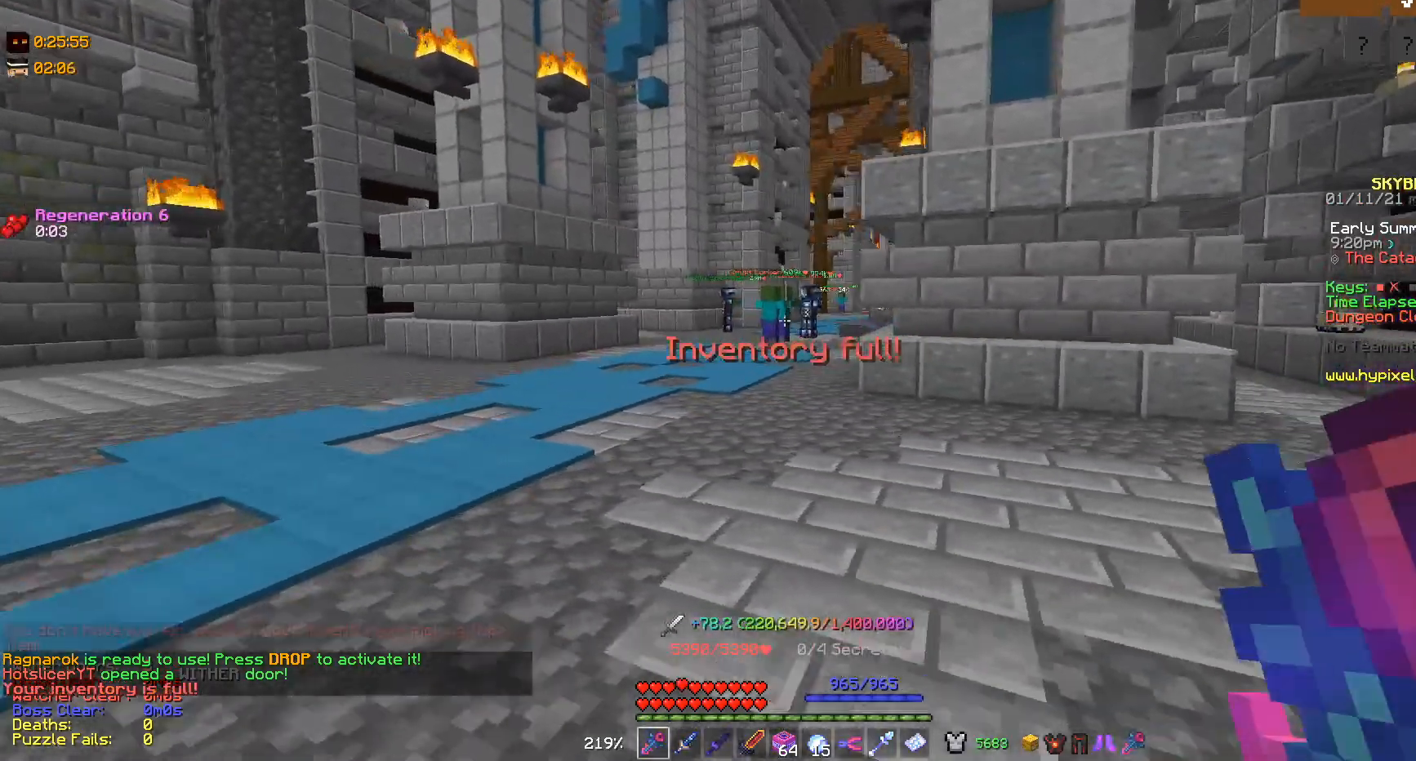
{"keys": ["w"], "mouse": [], "events": [[300, "w", "down"], [467, "a", "up"]]}
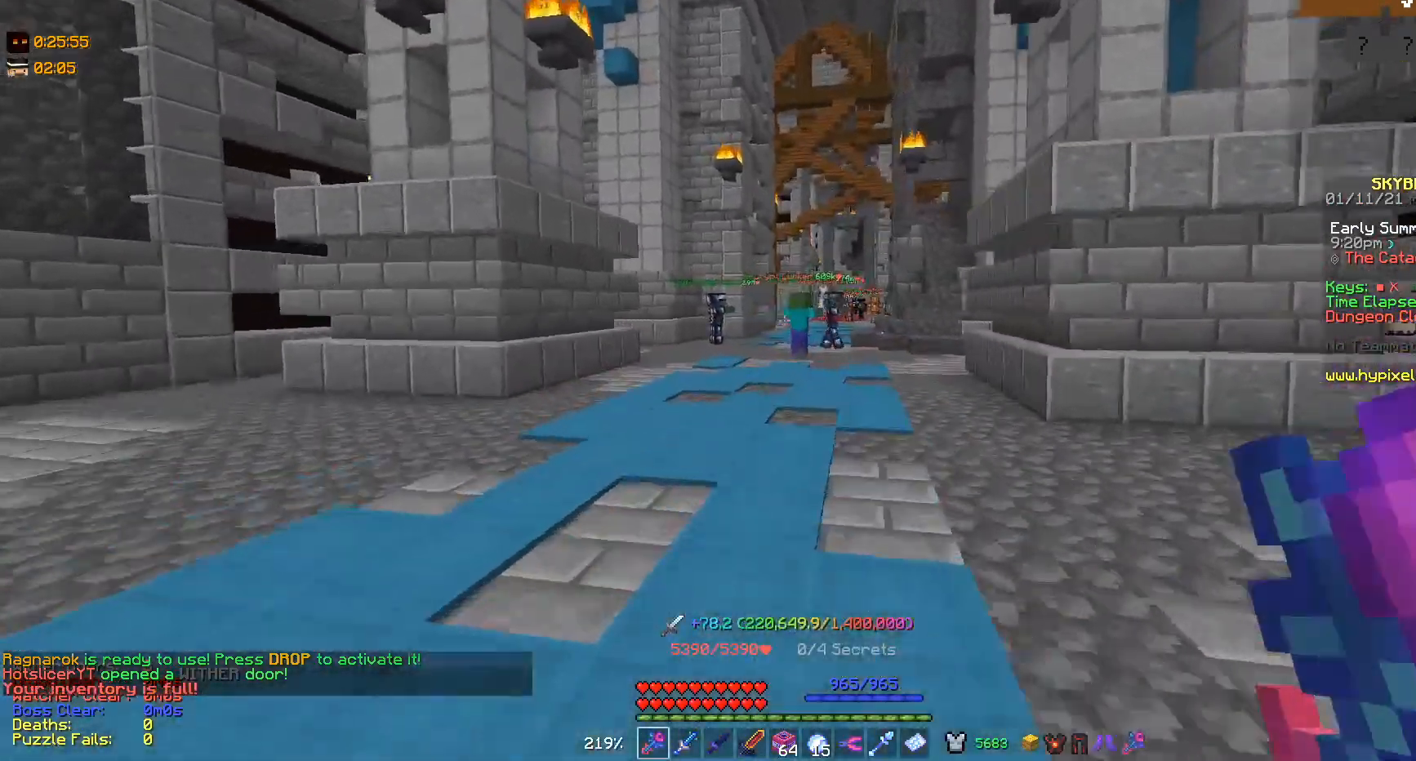
{"keys": ["w"], "mouse": ["right"], "events": [[400, "mouse_right", "down"]]}
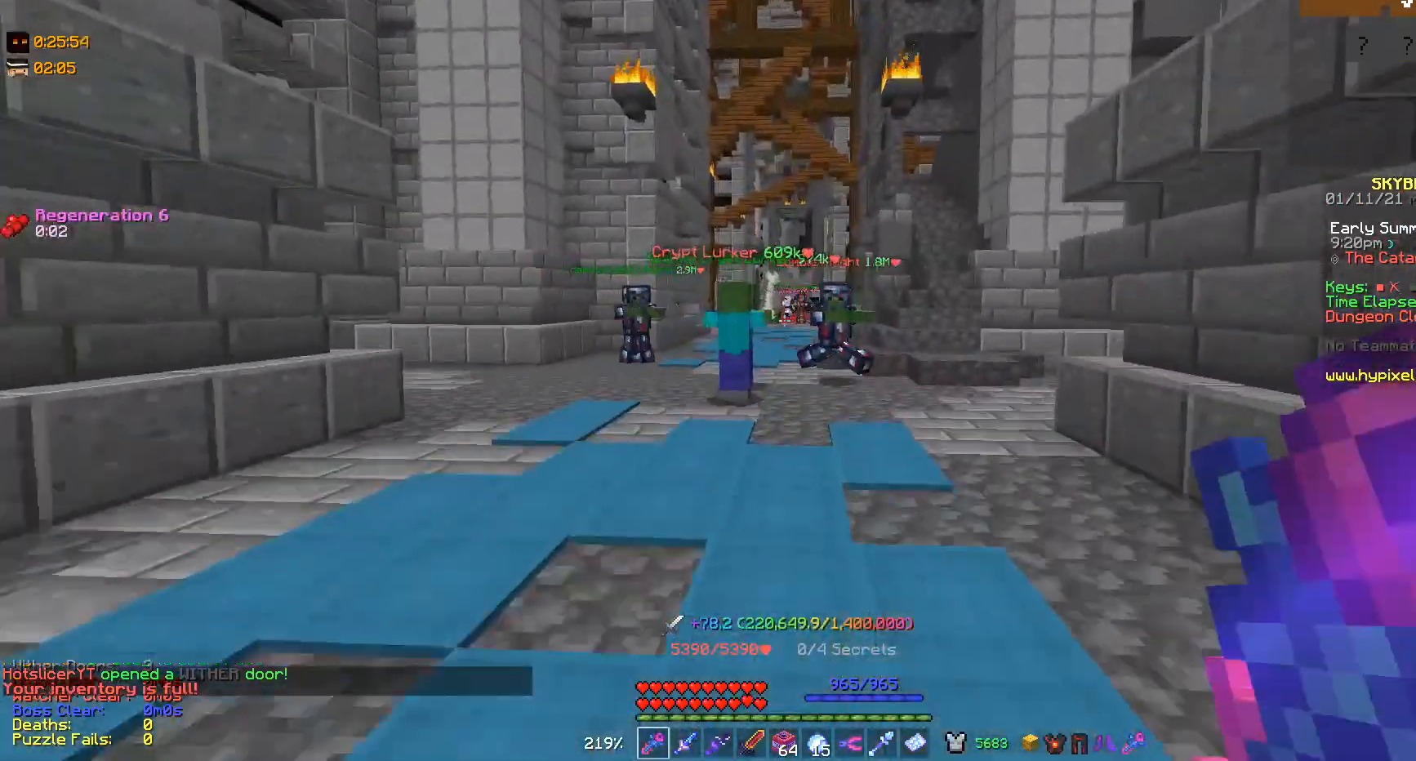
{"keys": [], "mouse": [], "events": [[67, "mouse_right", "up"], [67, "w", "up"]]}
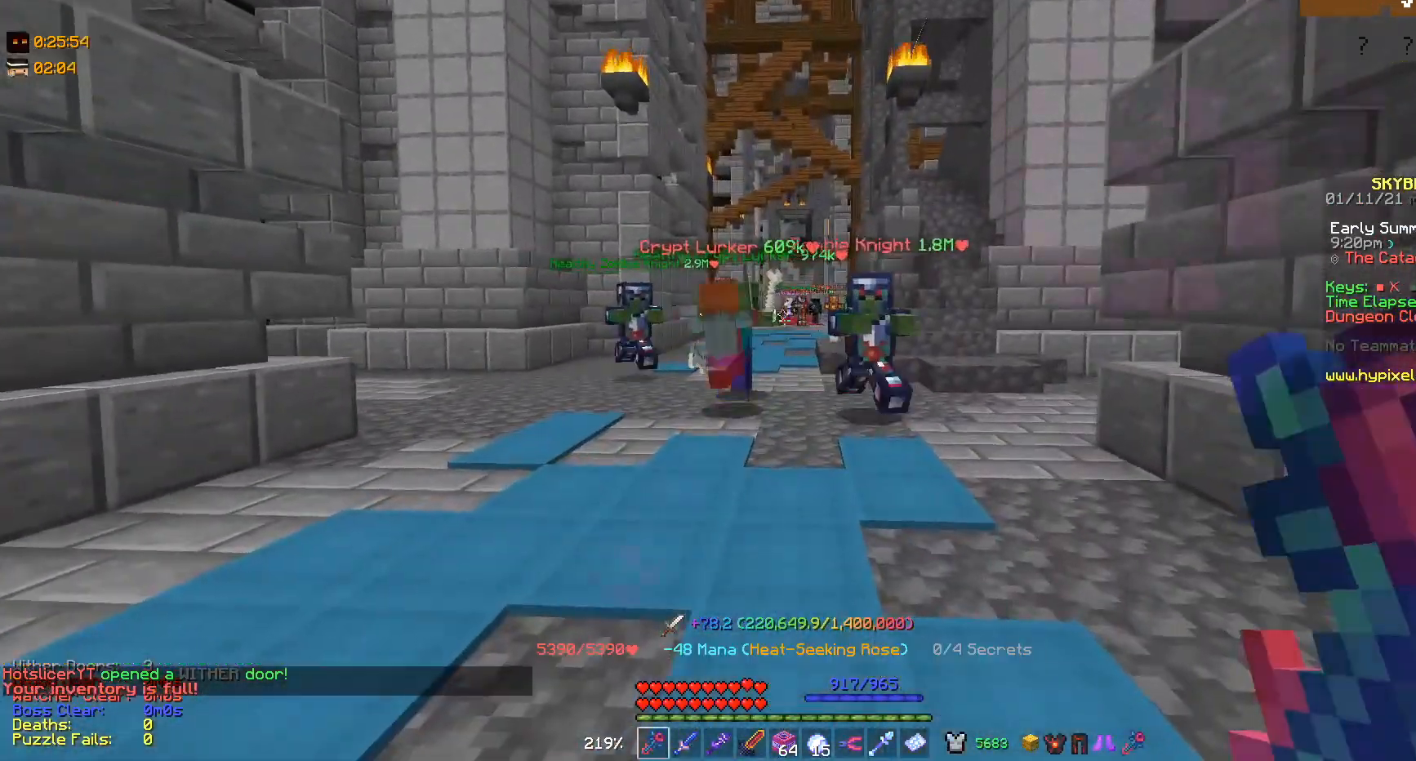
{"keys": ["a", "w"], "mouse": [], "events": [[233, "s", "down"], [300, "a", "down"], [367, "a", "up"], [367, "s", "up"], [467, "a", "down"], [467, "w", "down"]]}
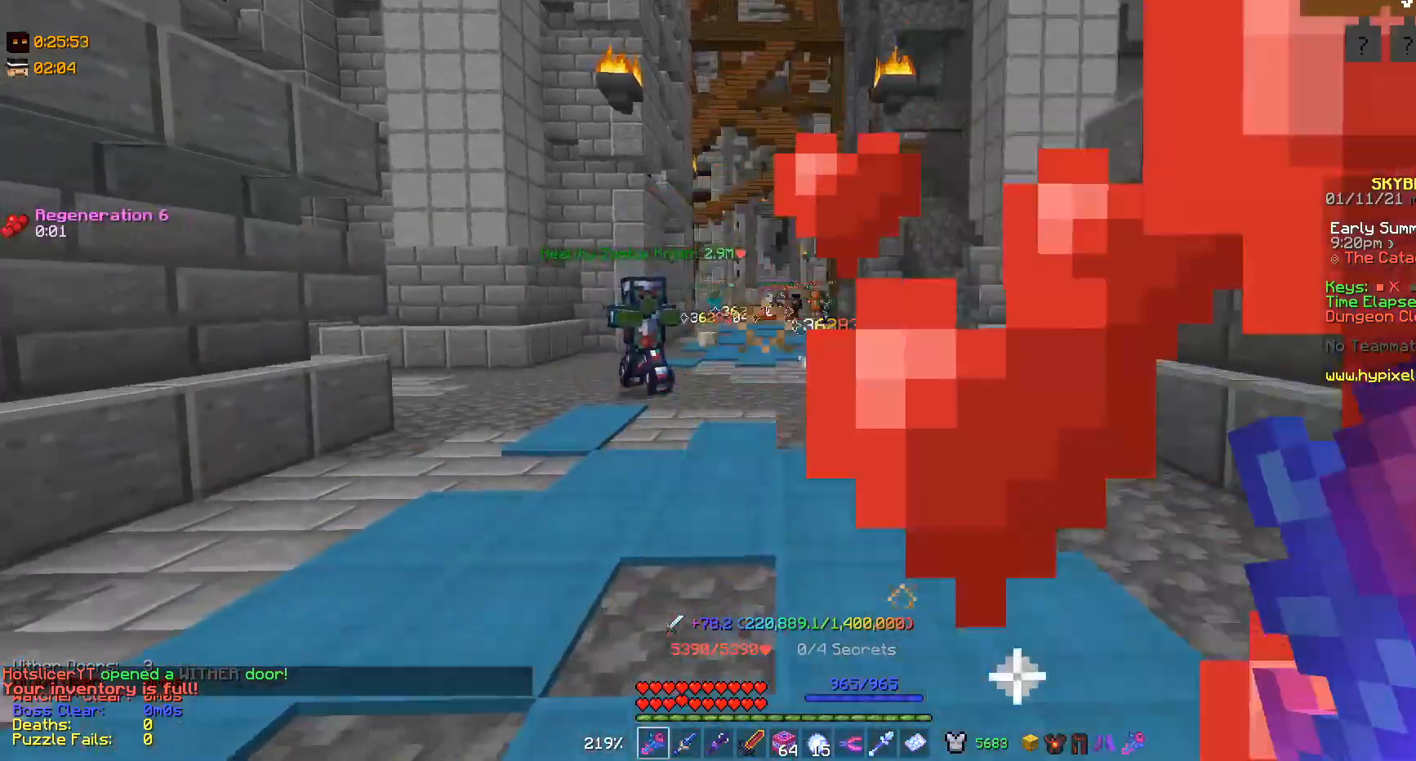
{"keys": [], "mouse": ["left"], "events": [[267, "a", "up"], [467, "mouse_left", "down"], [467, "w", "up"]]}
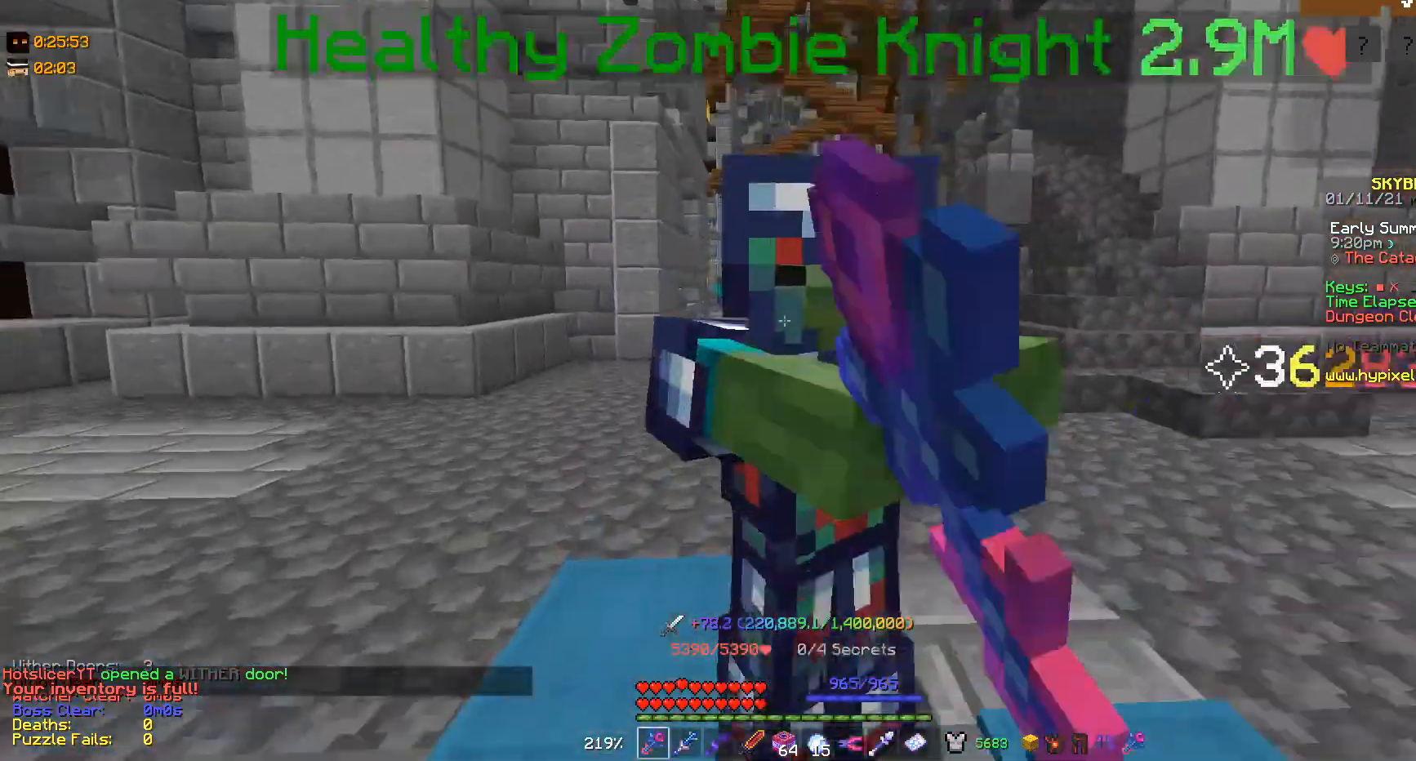
{"keys": [], "mouse": [], "events": [[67, "mouse_left", "up"], [100, "mouse_left", "down"], [200, "mouse_left", "up"], [200, "s", "down"], [233, "mouse_left", "down"], [333, "s", "up"], [400, "mouse_left", "up"]]}
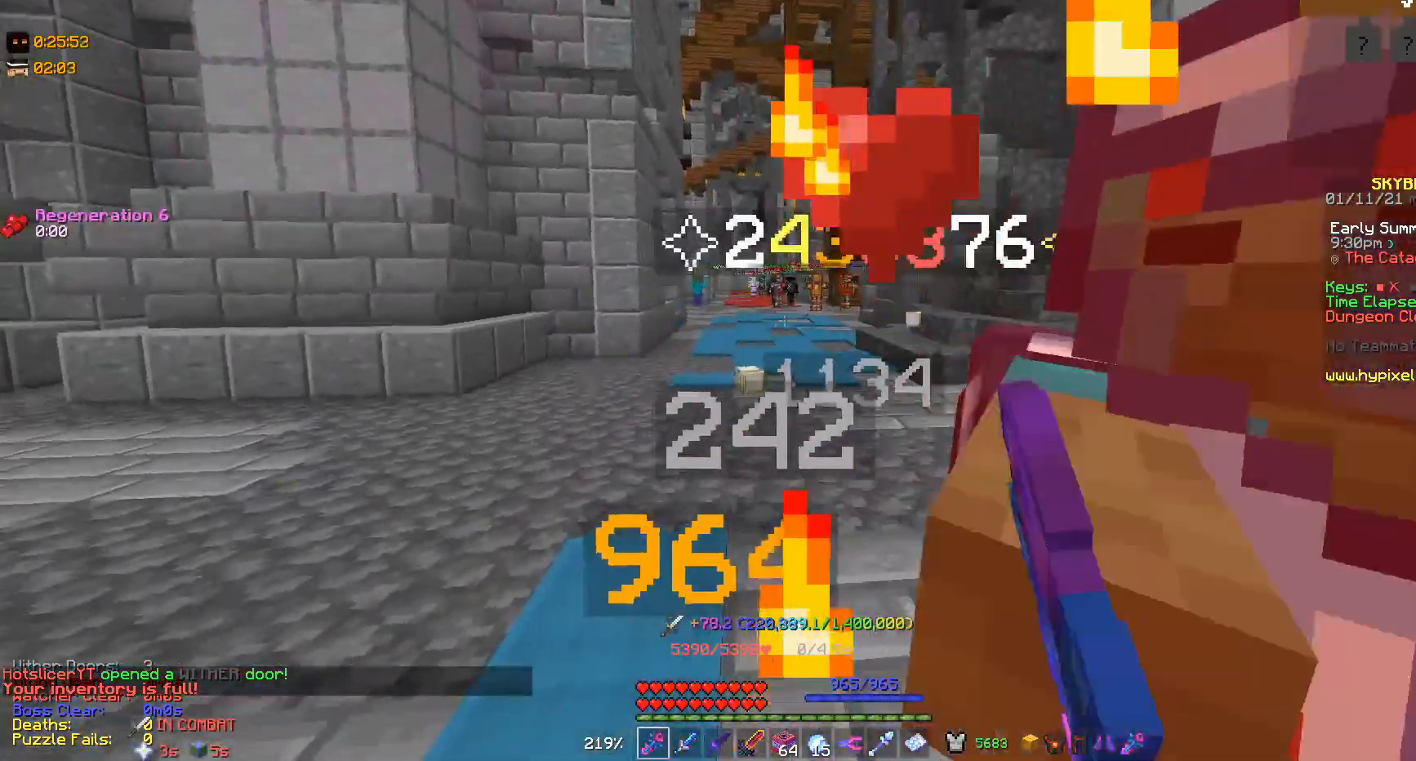
{"keys": ["w"], "mouse": [], "events": [[67, "a", "down"], [67, "w", "down"], [333, "a", "up"]]}
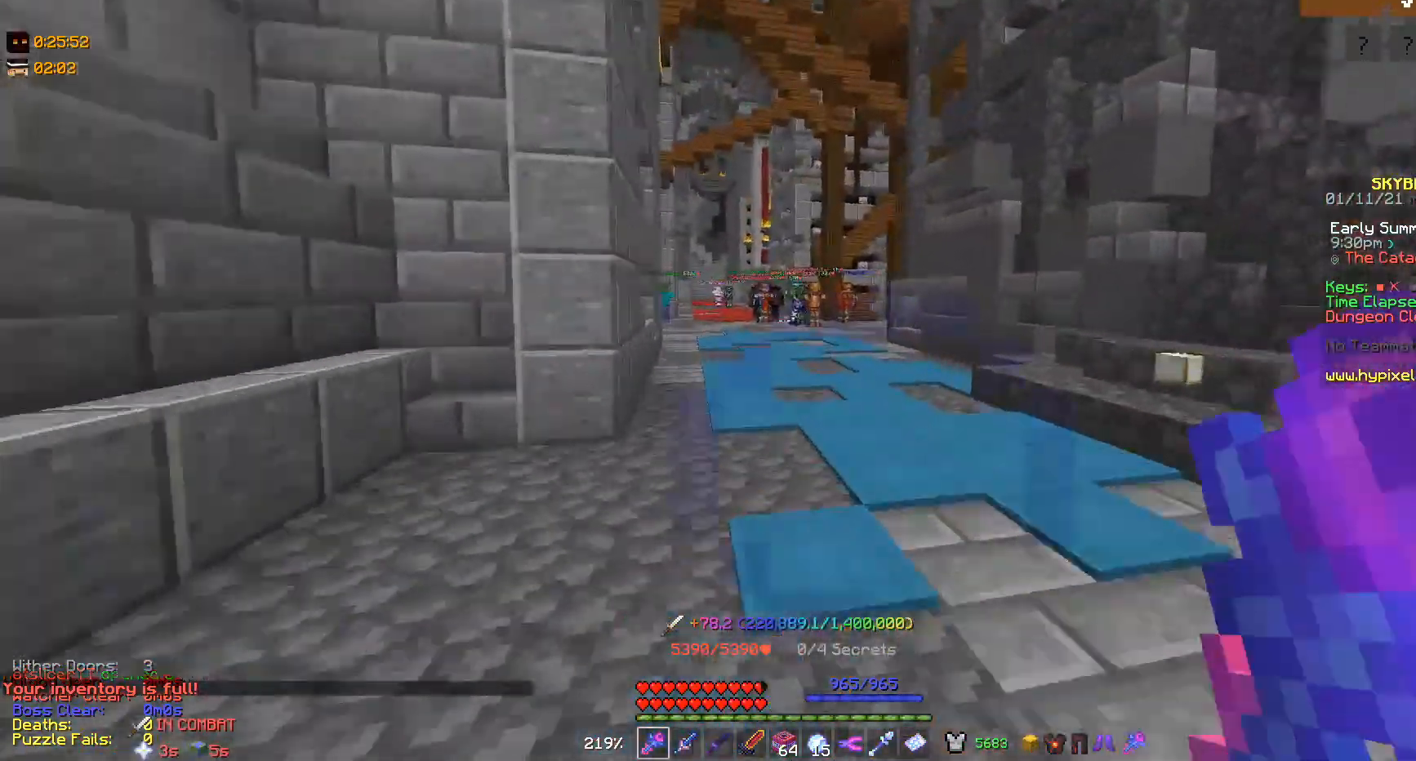
{"keys": ["w"], "mouse": [], "events": [[100, "d", "down"], [233, "d", "up"]]}
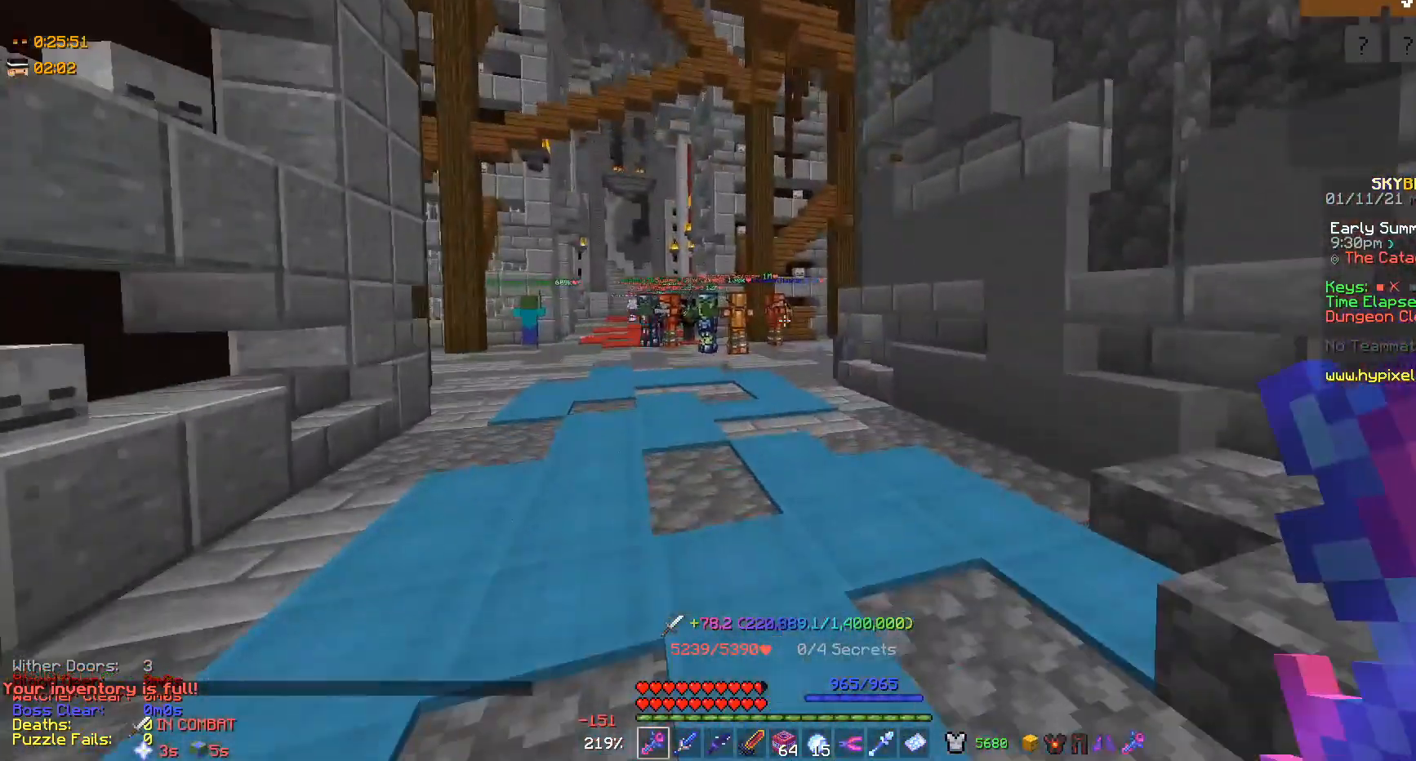
{"keys": [], "mouse": [], "events": [[133, "w", "up"], [300, "mouse_right", "down"], [433, "mouse_right", "up"]]}
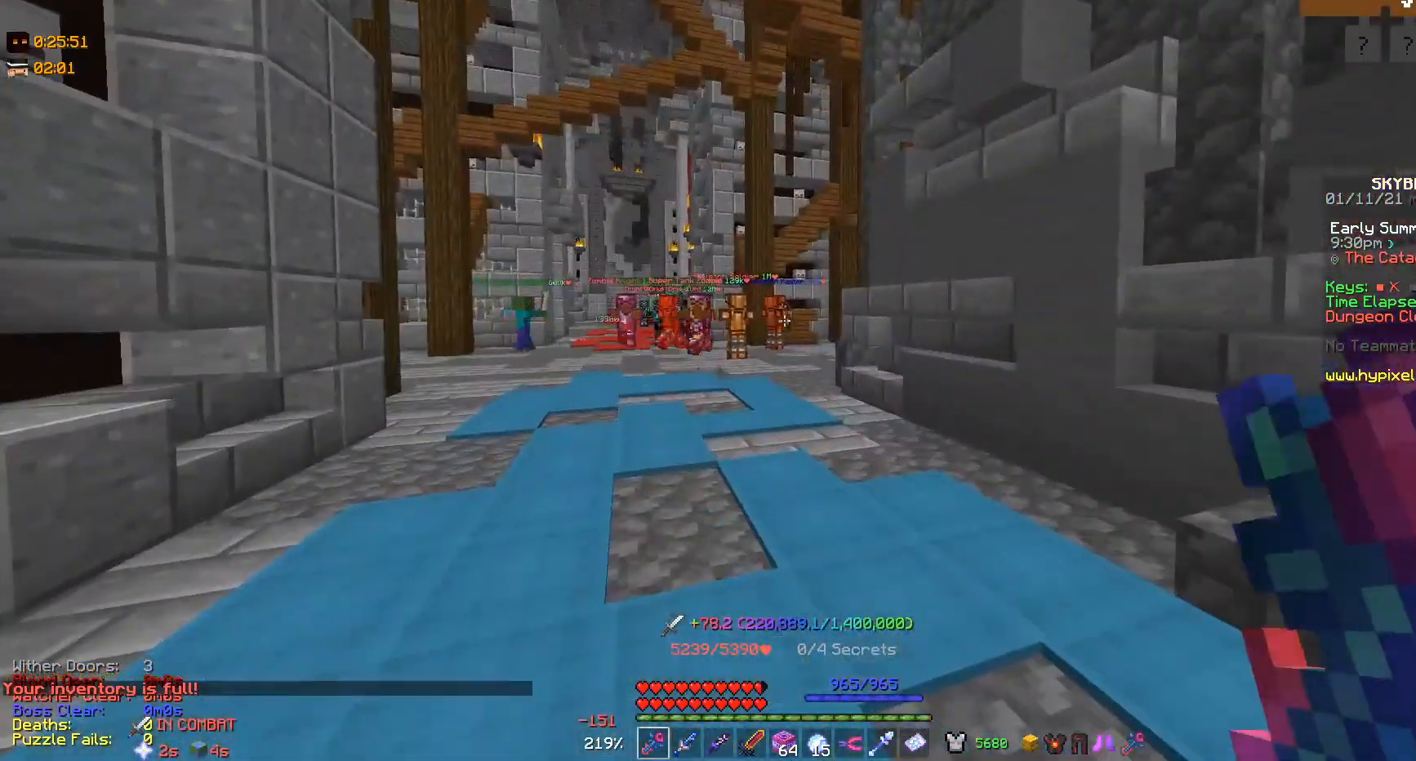
{"keys": ["d"], "mouse": [], "events": [[367, "d", "down"]]}